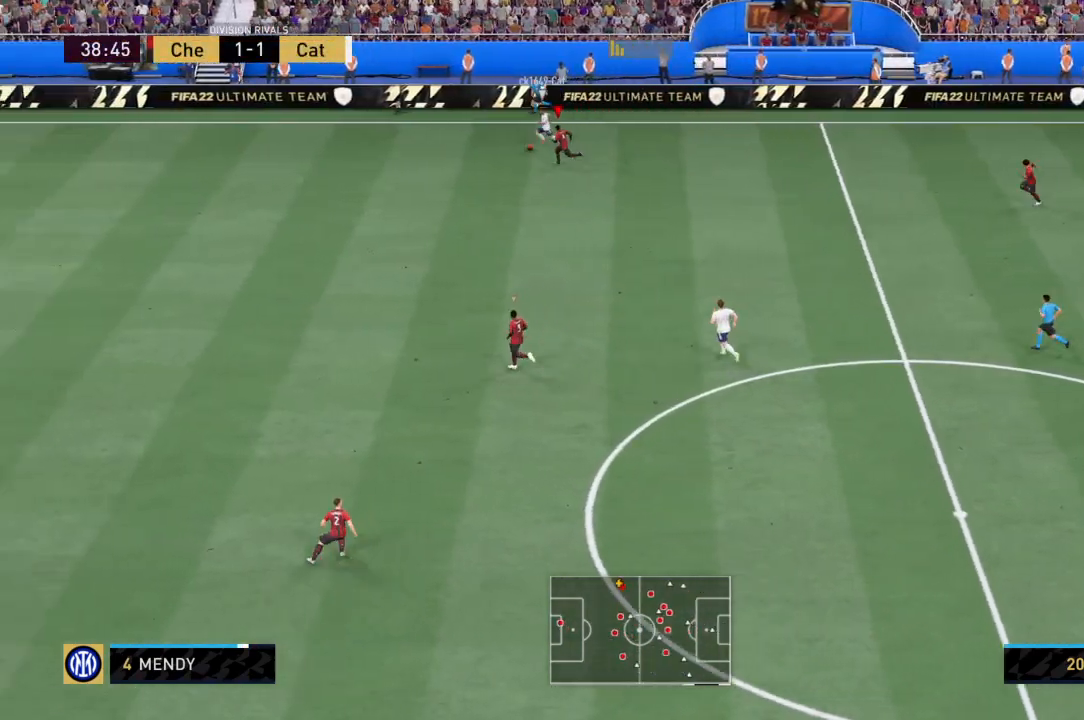
Gameplay with a controller (PlayStation layout); each line is a JSON object with the inputs held at the frame after it. "events" lists button and stick changes between this image and that frame as [ms after this image, input, new state], when the widget could be followed in between. Not read: L3 R3.
{"buttons": ["R2"], "left_stick": "left", "right_stick": "center", "events": []}
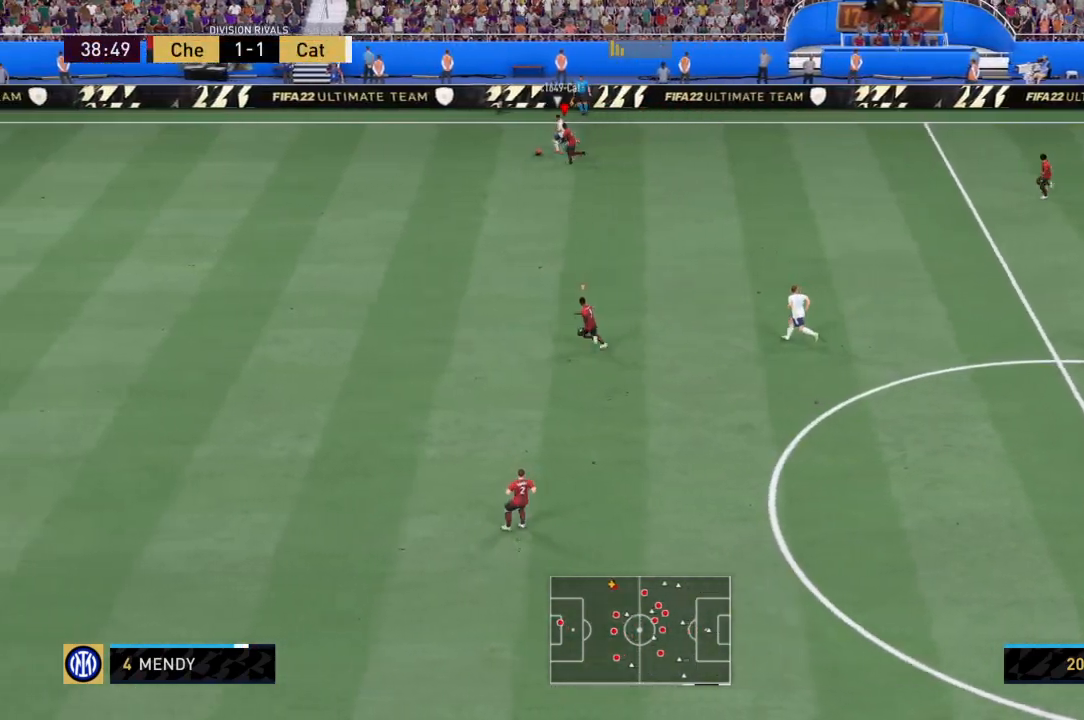
{"buttons": ["R2"], "left_stick": "left", "right_stick": "center", "events": []}
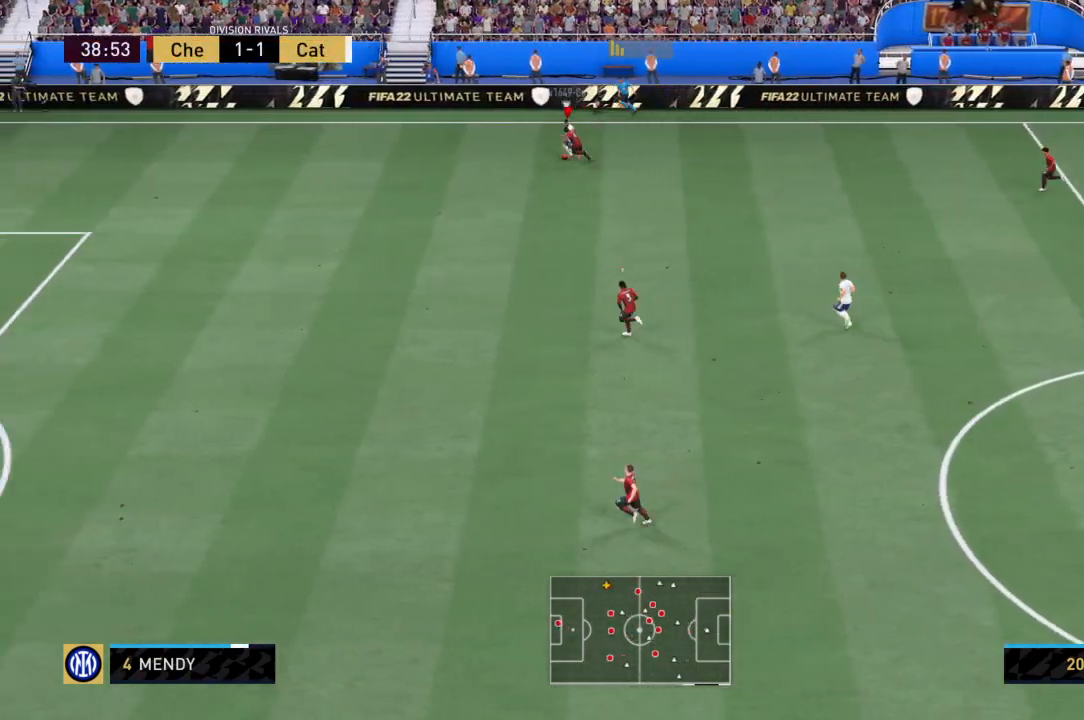
{"buttons": ["R2"], "left_stick": "left", "right_stick": "center", "events": []}
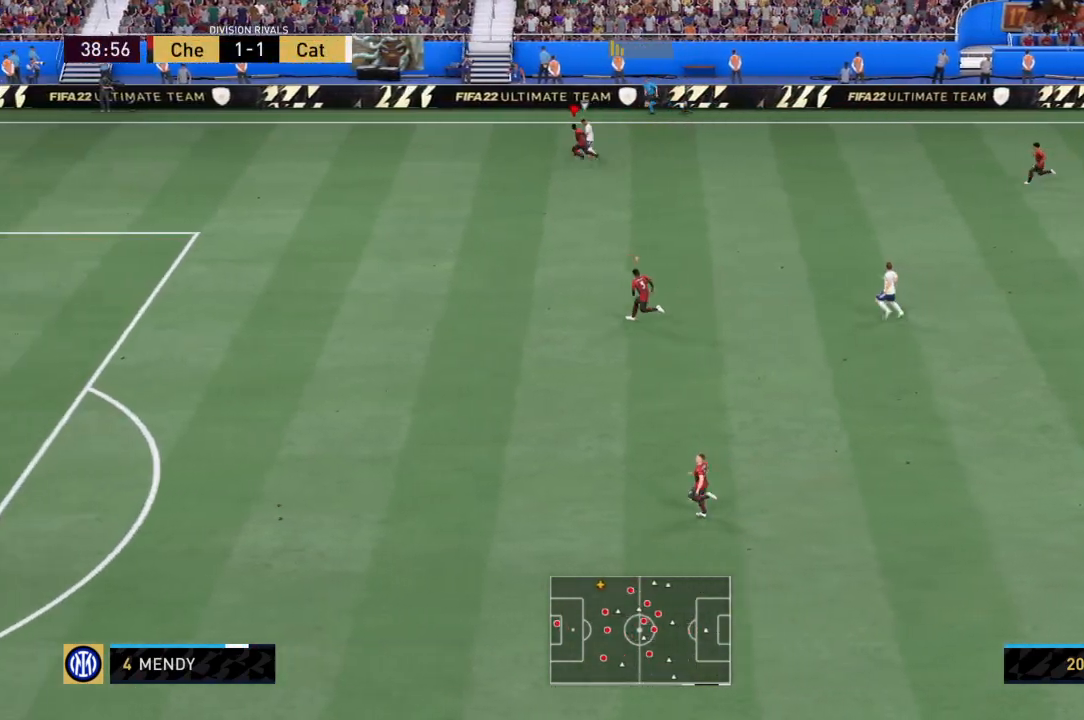
{"buttons": ["R2"], "left_stick": "up-left", "right_stick": "center", "events": [[367, "left_stick", "up-left"]]}
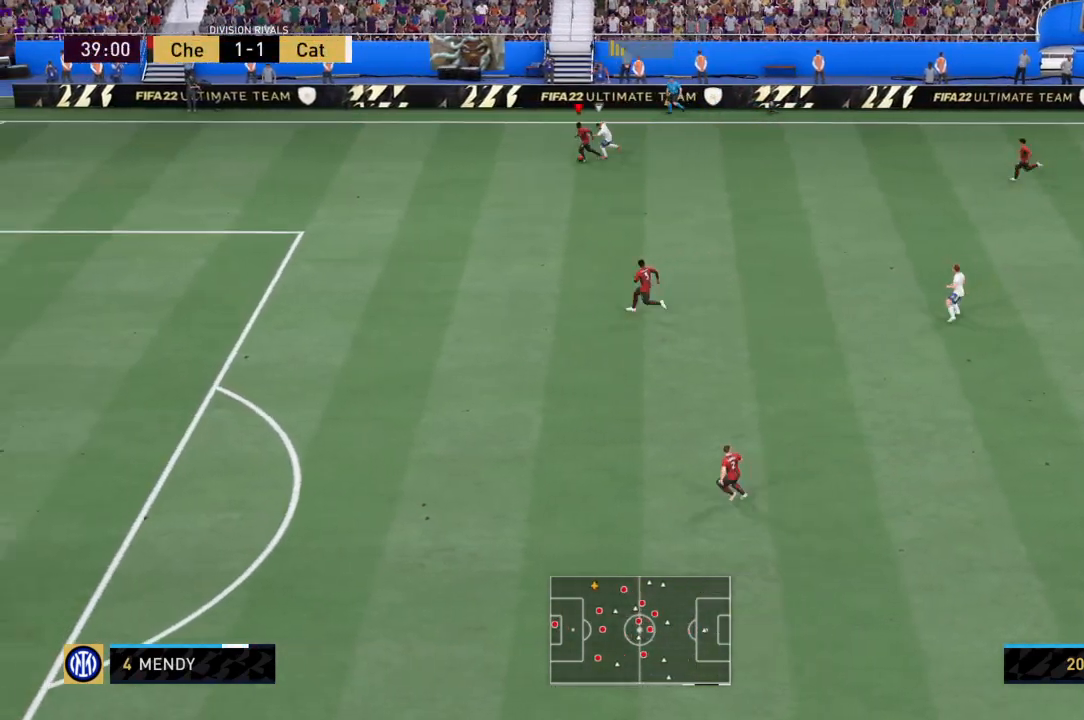
{"buttons": ["R2"], "left_stick": "left", "right_stick": "center", "events": [[301, "left_stick", "left"]]}
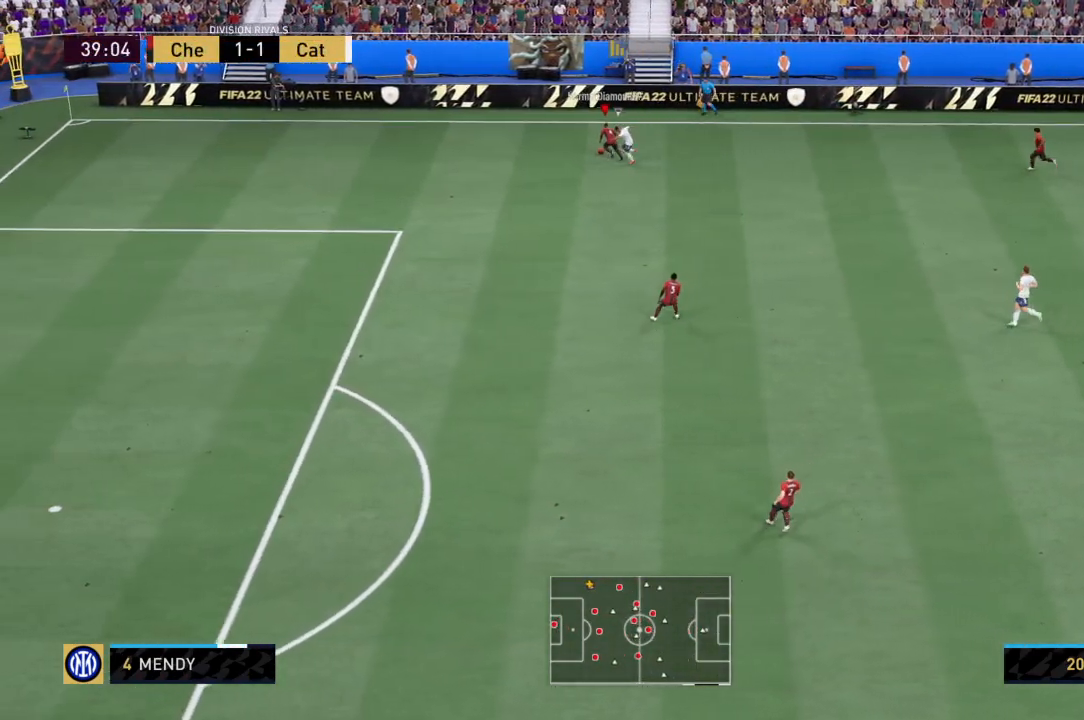
{"buttons": ["R2"], "left_stick": "left", "right_stick": "center", "events": []}
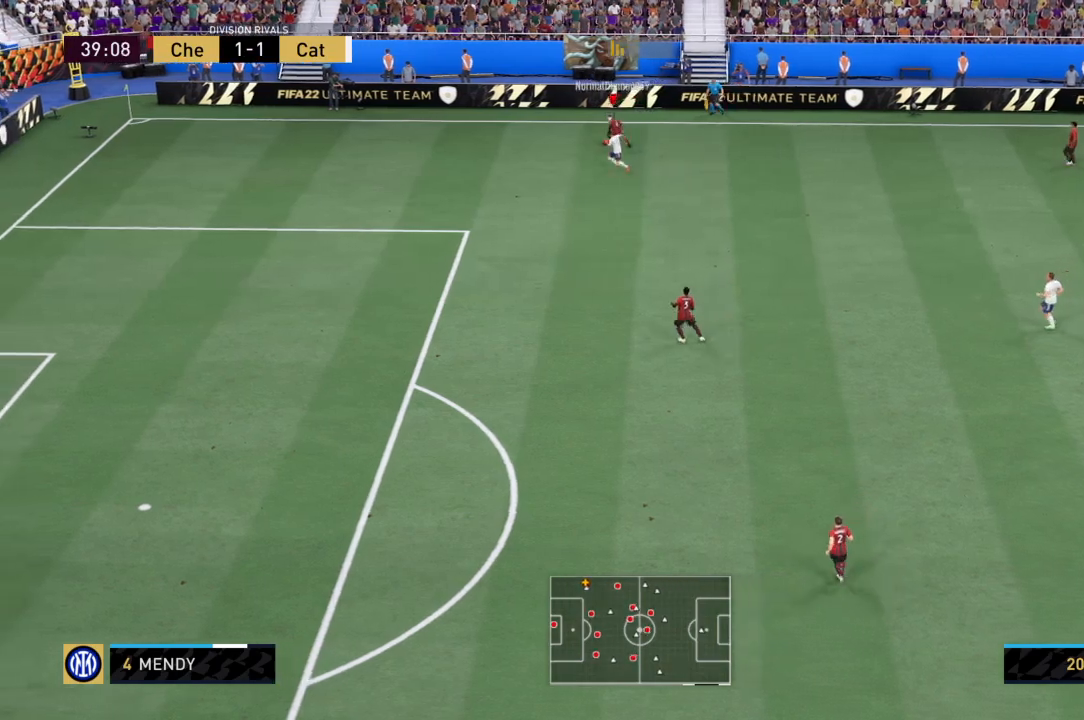
{"buttons": ["R2"], "left_stick": "down-left", "right_stick": "center", "events": [[200, "TRIANGLE", "down"], [401, "left_stick", "down-left"], [501, "TRIANGLE", "up"]]}
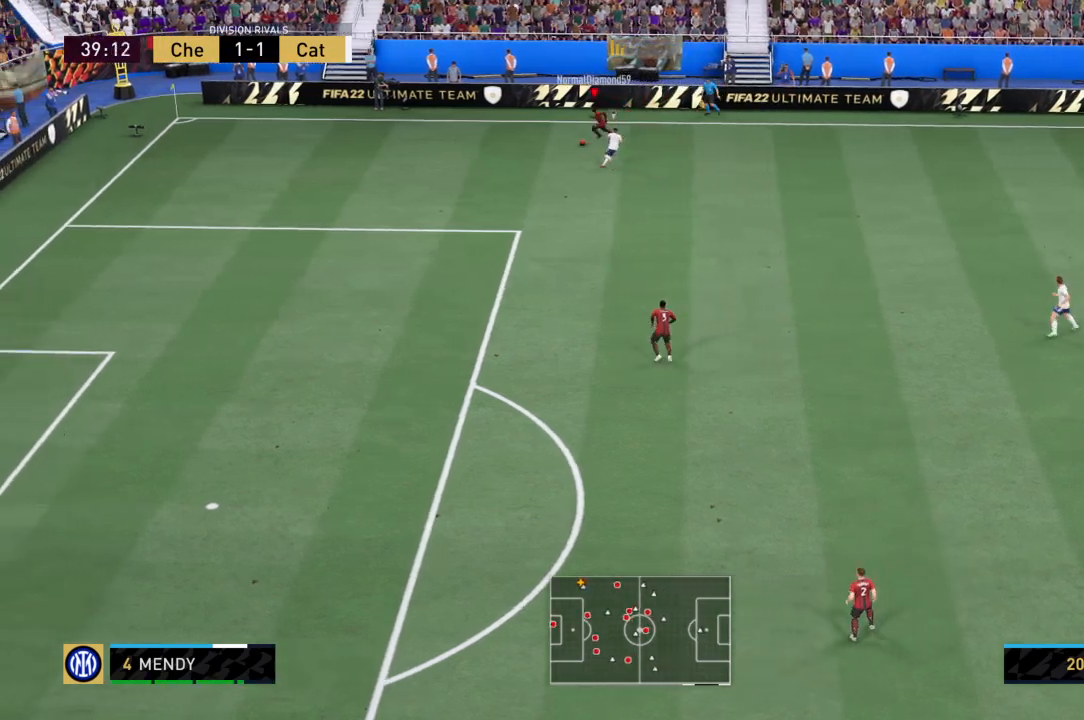
{"buttons": ["R2"], "left_stick": "down", "right_stick": "center", "events": [[167, "left_stick", "down"]]}
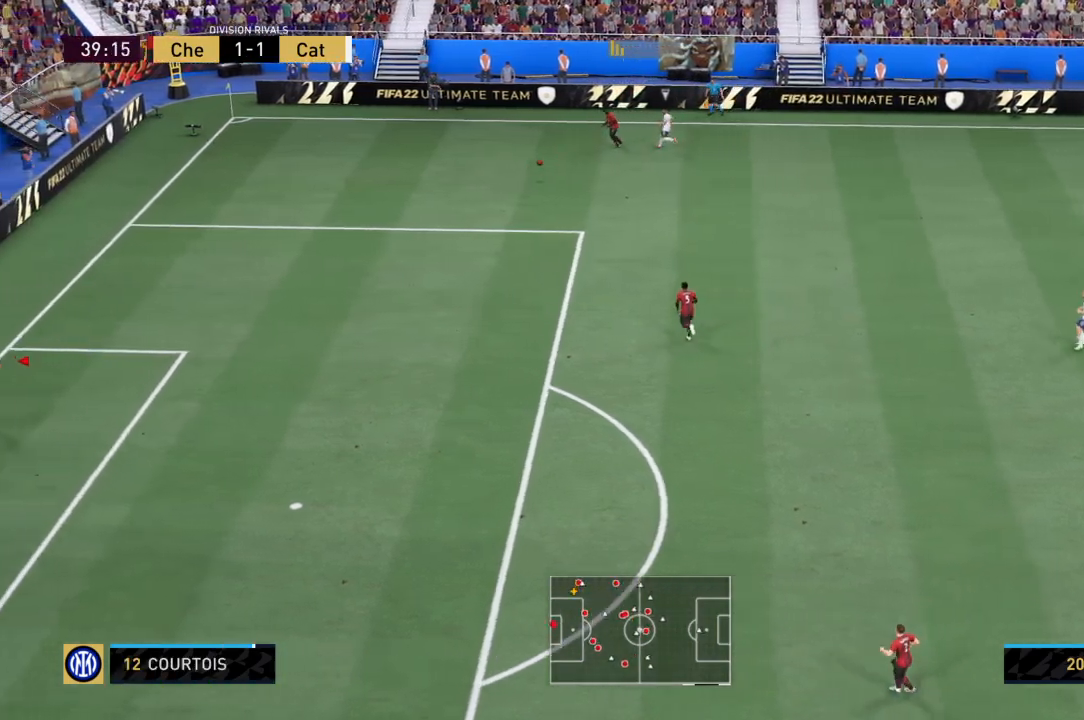
{"buttons": ["R2"], "left_stick": "down-right", "right_stick": "center", "events": [[167, "left_stick", "down-right"]]}
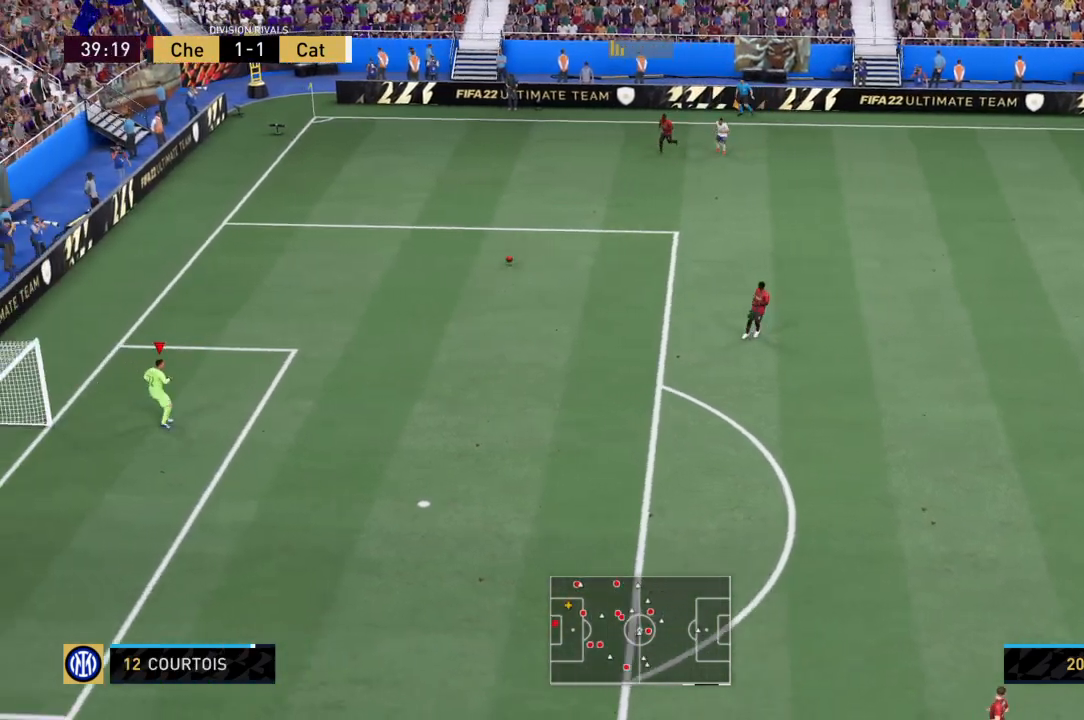
{"buttons": ["R2"], "left_stick": "down-right", "right_stick": "center"}
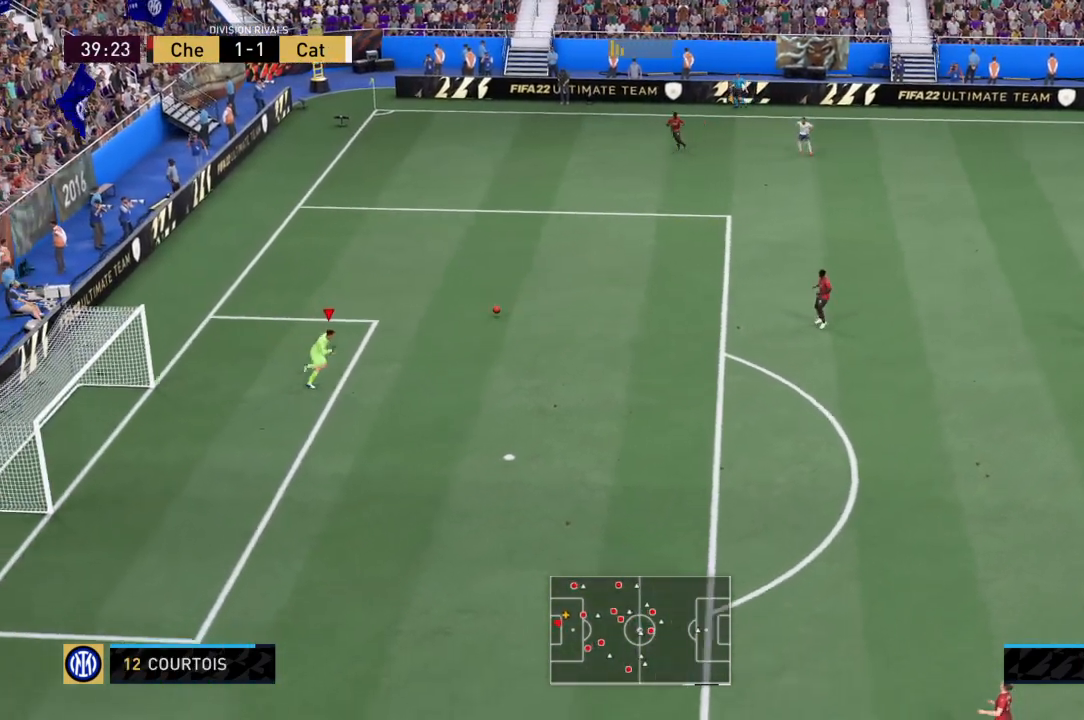
{"buttons": ["R2"], "left_stick": "down-right", "right_stick": "center", "events": []}
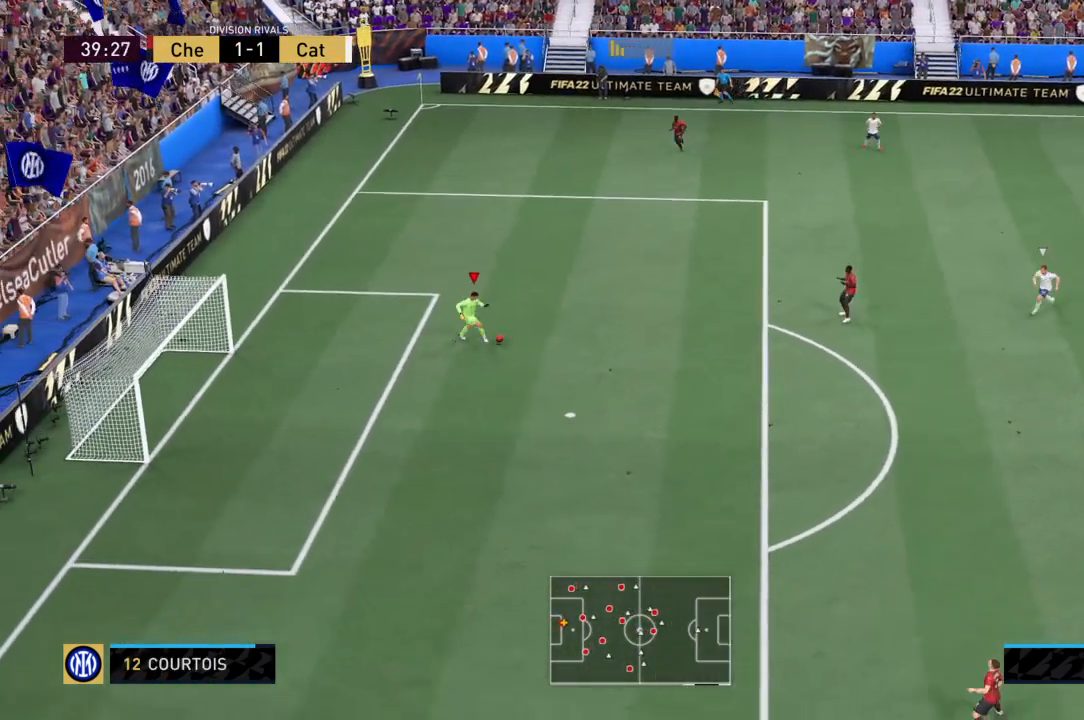
{"buttons": [], "left_stick": "down-right", "right_stick": "center", "events": [[33, "R2", "up"]]}
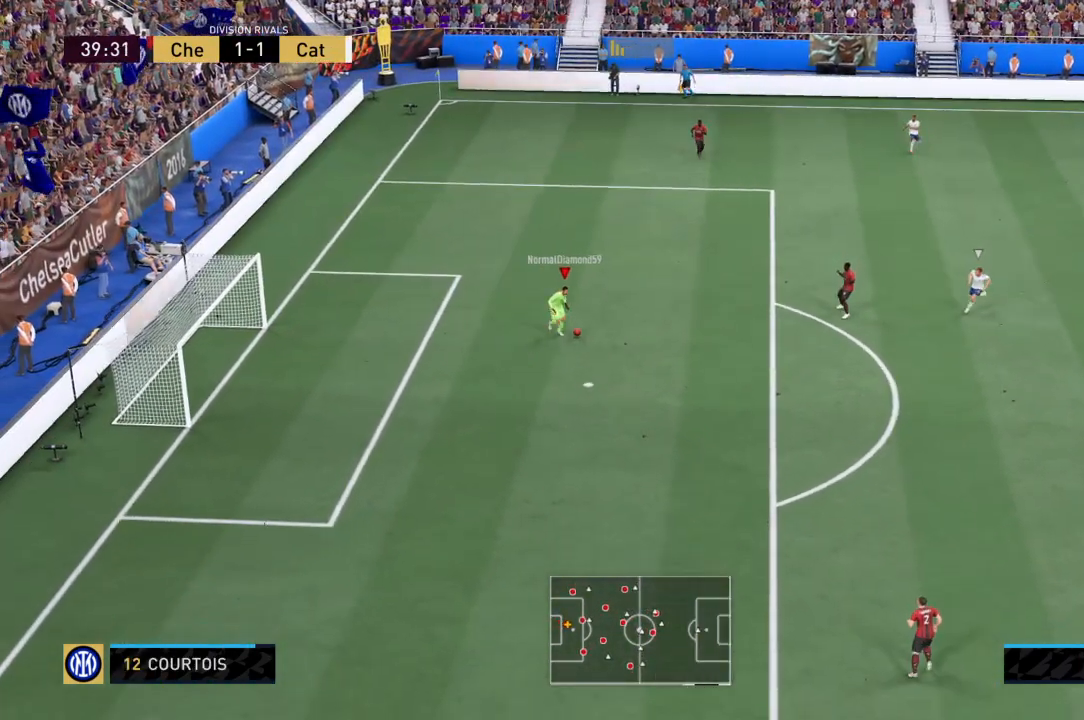
{"buttons": [], "left_stick": "down-right", "right_stick": "center", "events": [[67, "CROSS", "down"], [201, "CROSS", "up"]]}
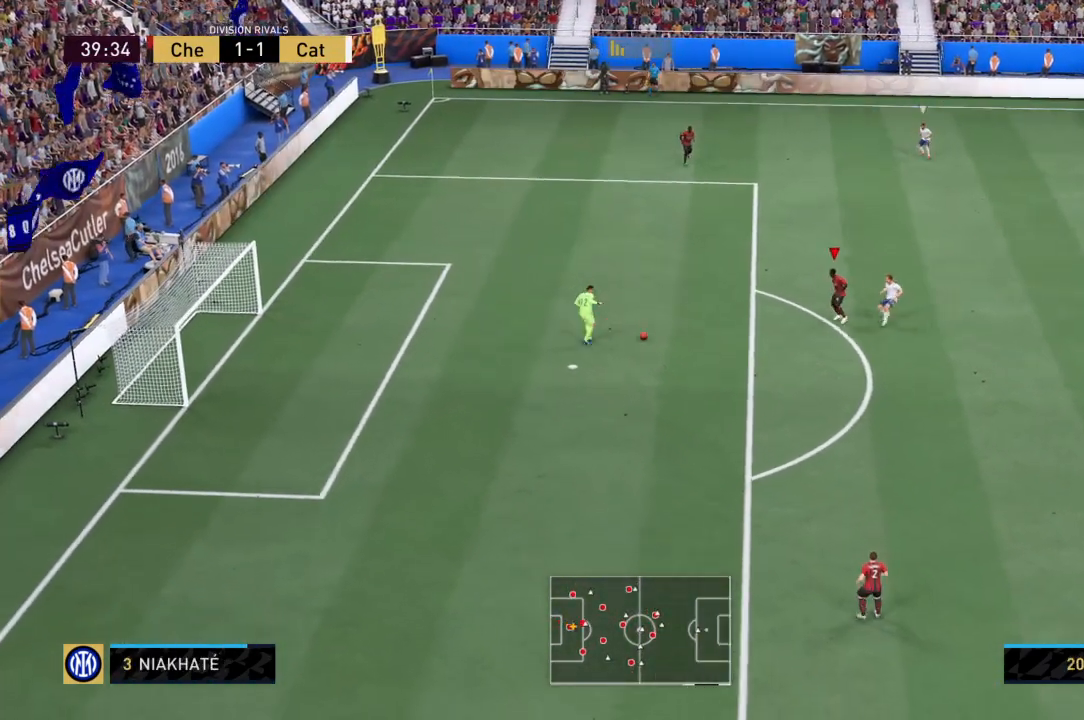
{"buttons": [], "left_stick": "down-right", "right_stick": "center", "events": [[333, "left_stick", "right"], [467, "left_stick", "down-right"]]}
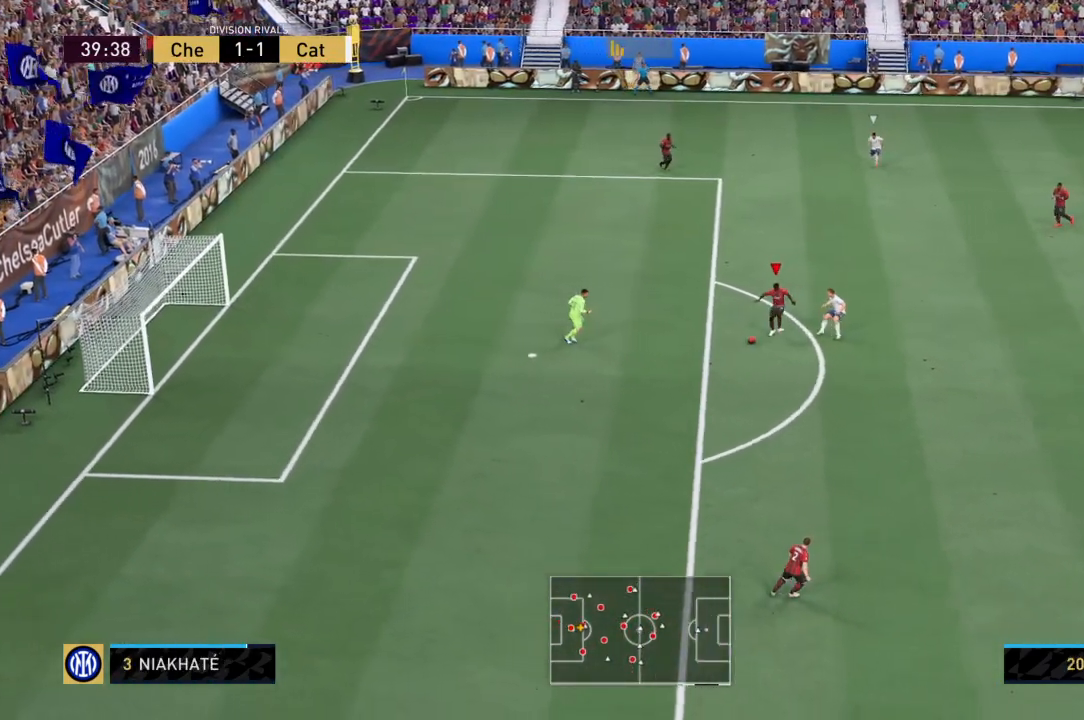
{"buttons": [], "left_stick": "down", "right_stick": "center", "events": [[67, "left_stick", "down"], [100, "CROSS", "down"], [234, "CROSS", "up"]]}
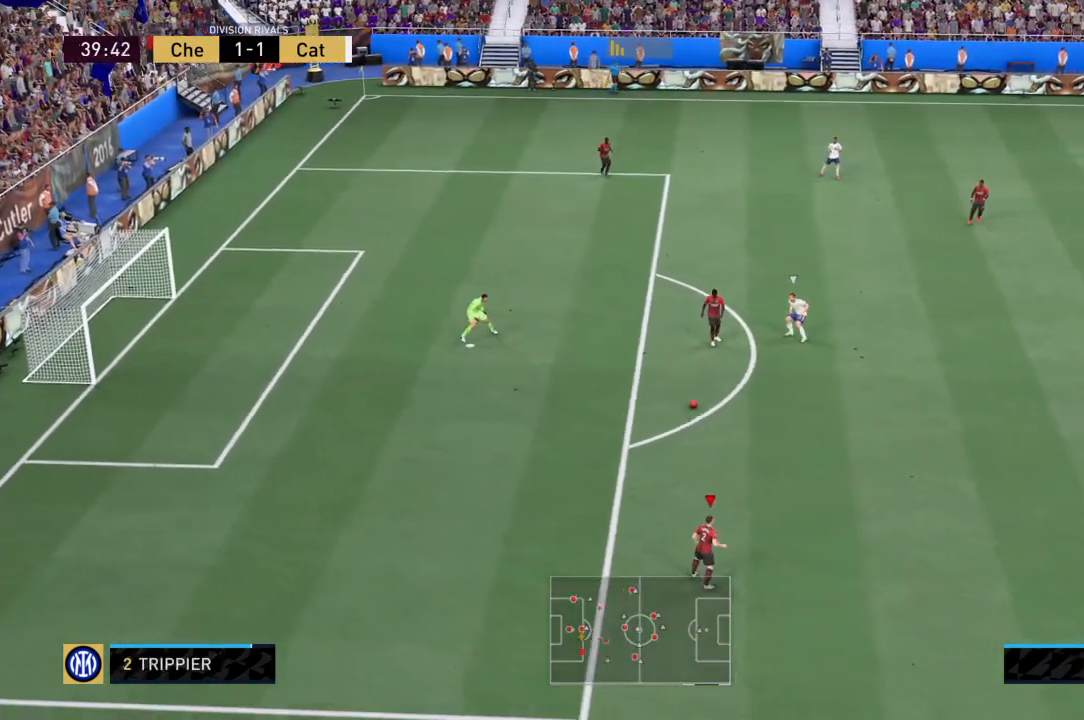
{"buttons": ["CROSS", "R2"], "left_stick": "up-right", "right_stick": "center", "events": [[300, "R2", "down"], [300, "left_stick", "up-right"], [500, "CROSS", "down"]]}
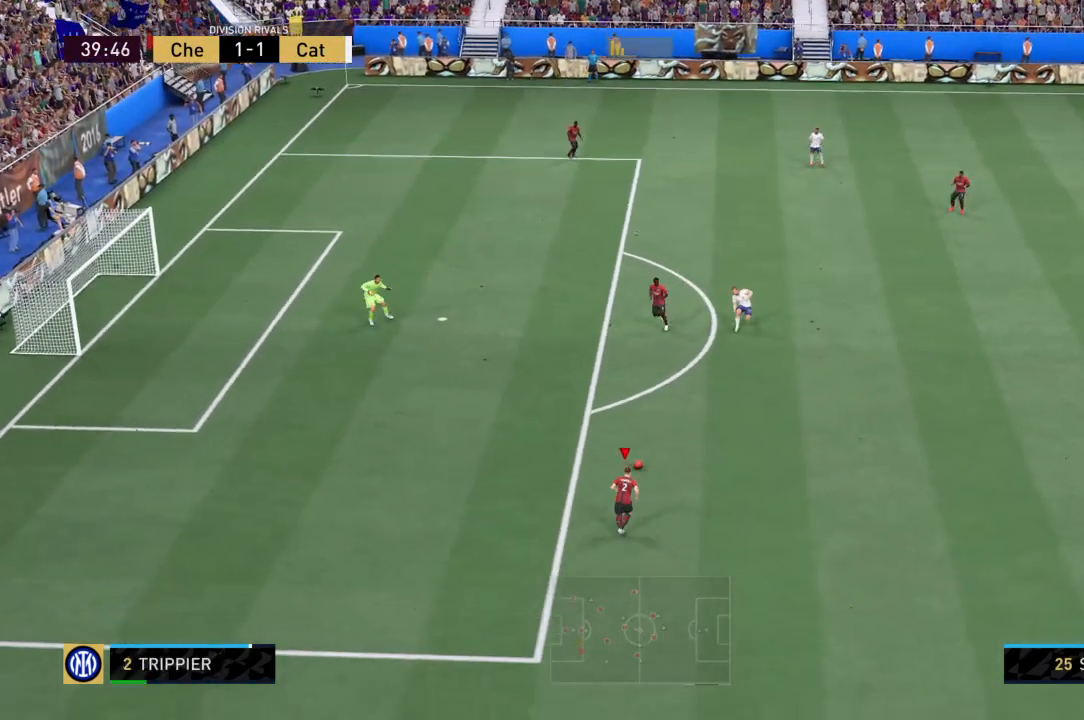
{"buttons": [], "left_stick": "up-right", "right_stick": "center", "events": [[67, "R2", "up"], [167, "CROSS", "up"]]}
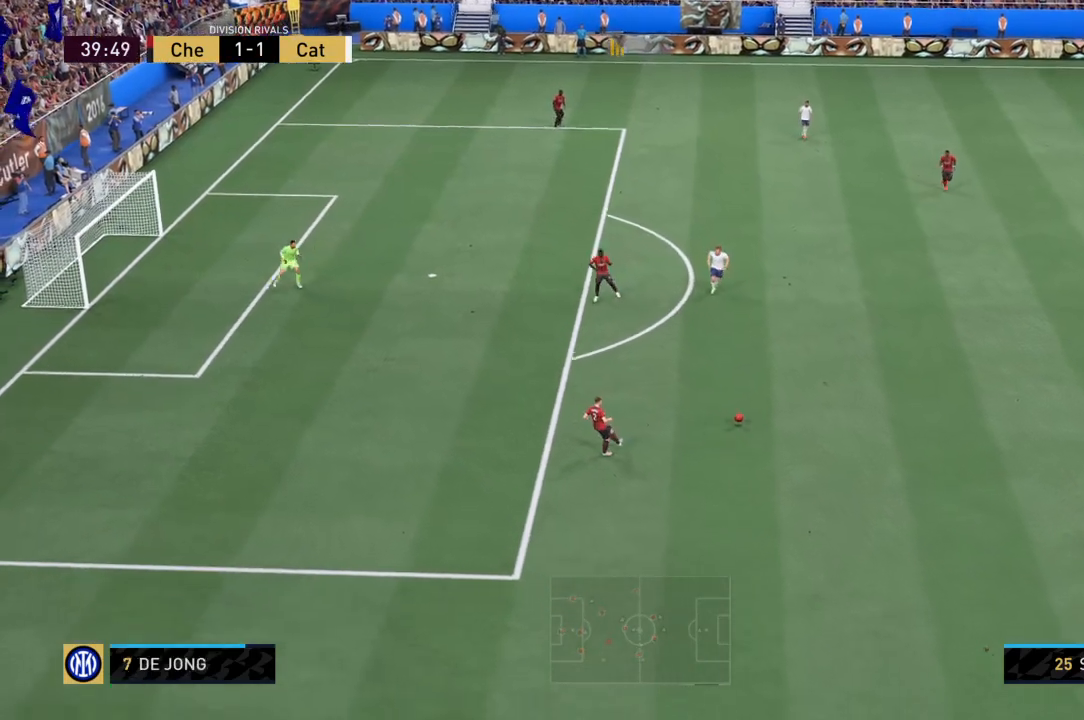
{"buttons": [], "left_stick": "right", "right_stick": "center", "events": [[133, "left_stick", "center"], [300, "left_stick", "right"]]}
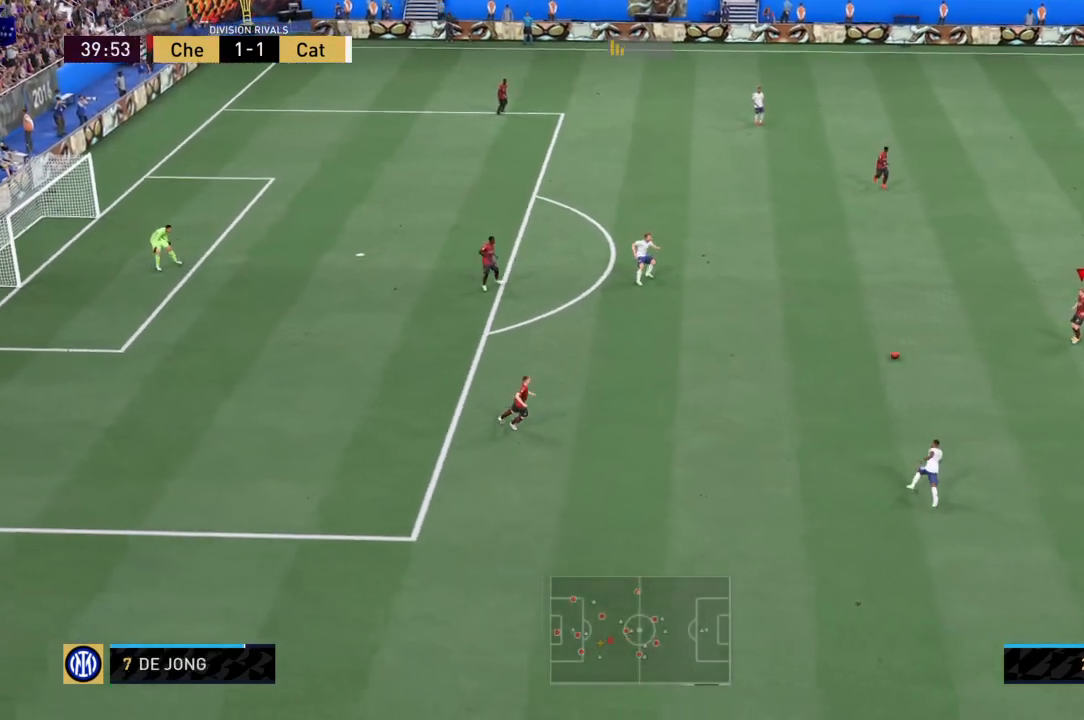
{"buttons": [], "left_stick": "right", "right_stick": "center", "events": []}
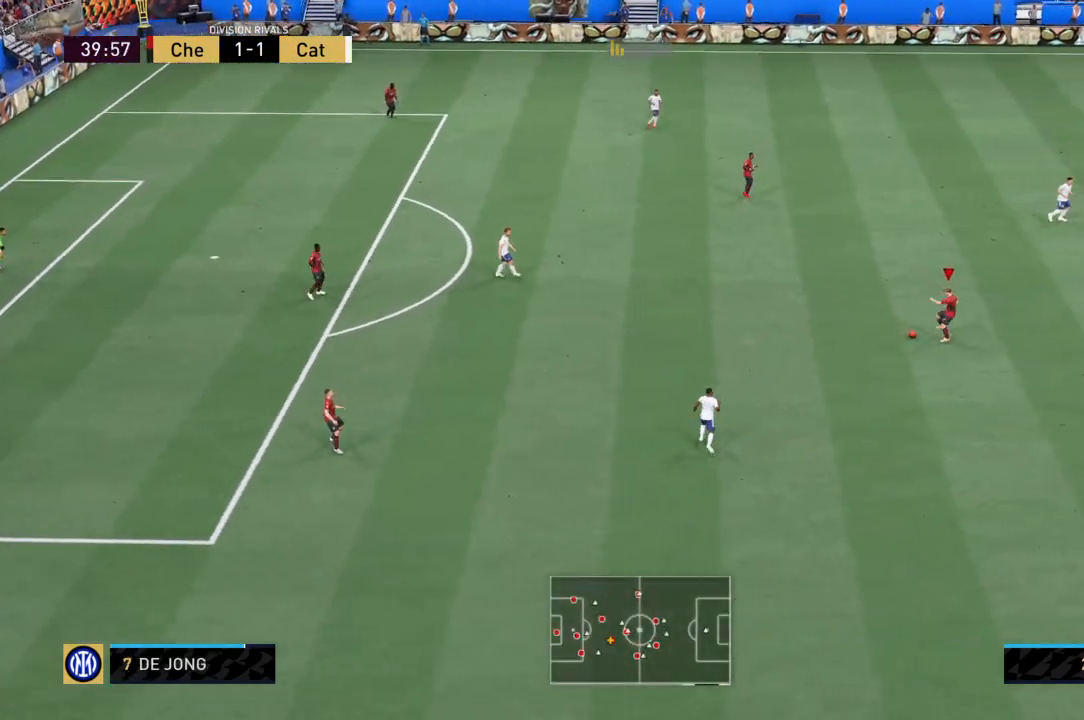
{"buttons": ["R2"], "left_stick": "down-right", "right_stick": "center", "events": [[100, "left_stick", "down-right"], [233, "R2", "down"]]}
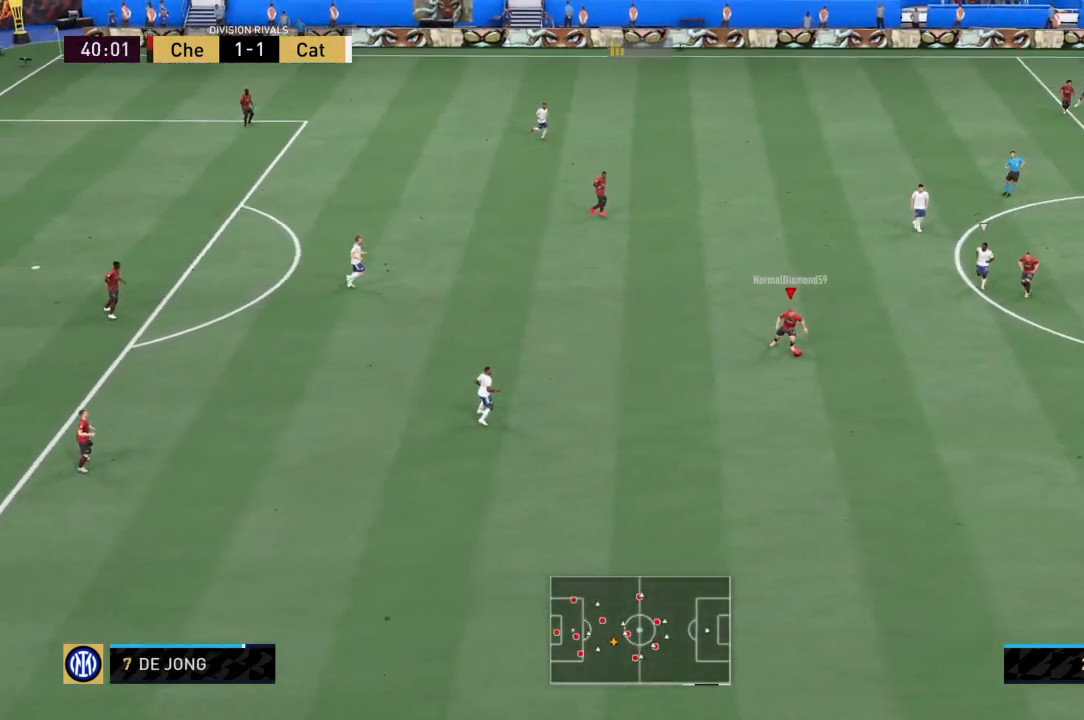
{"buttons": ["CROSS", "R2"], "left_stick": "down-right", "right_stick": "center", "events": [[501, "CROSS", "down"]]}
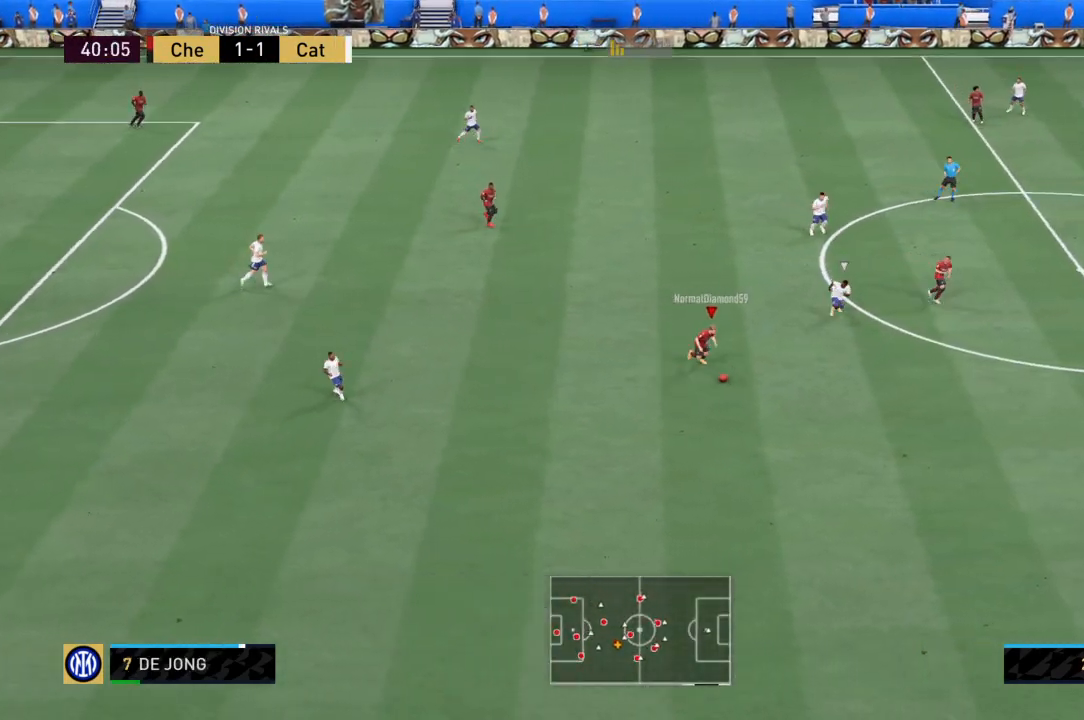
{"buttons": [], "left_stick": "down-right", "right_stick": "center", "events": [[67, "R2", "up"], [100, "CROSS", "up"]]}
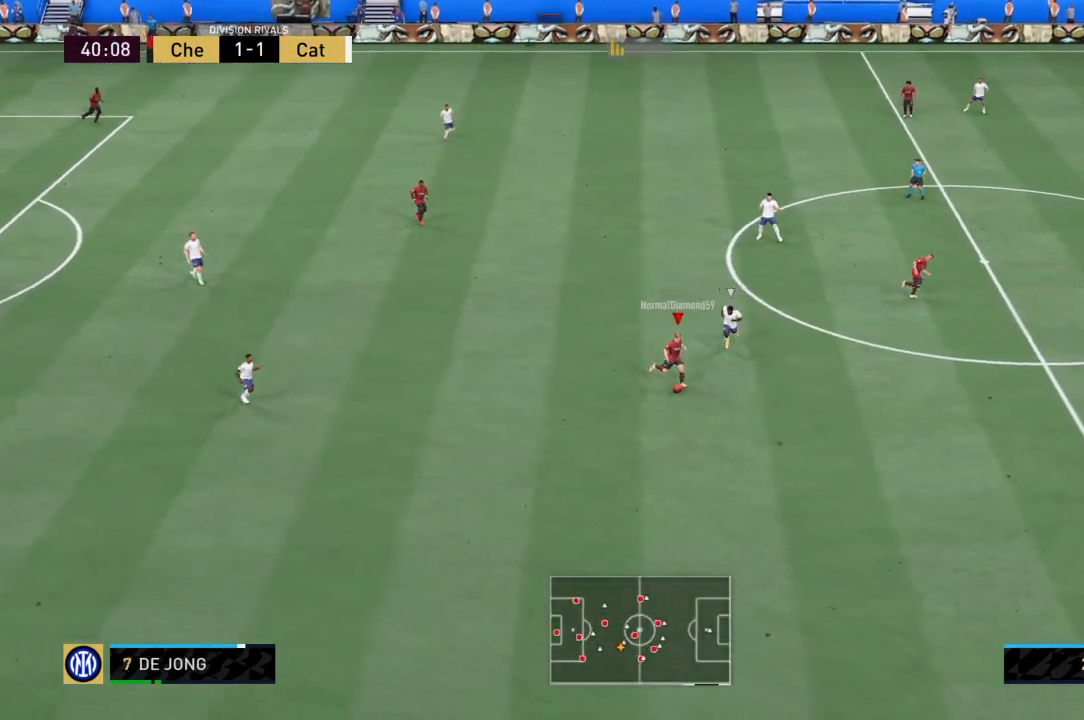
{"buttons": [], "left_stick": "up", "right_stick": "center", "events": [[200, "left_stick", "up-right"], [434, "left_stick", "up"]]}
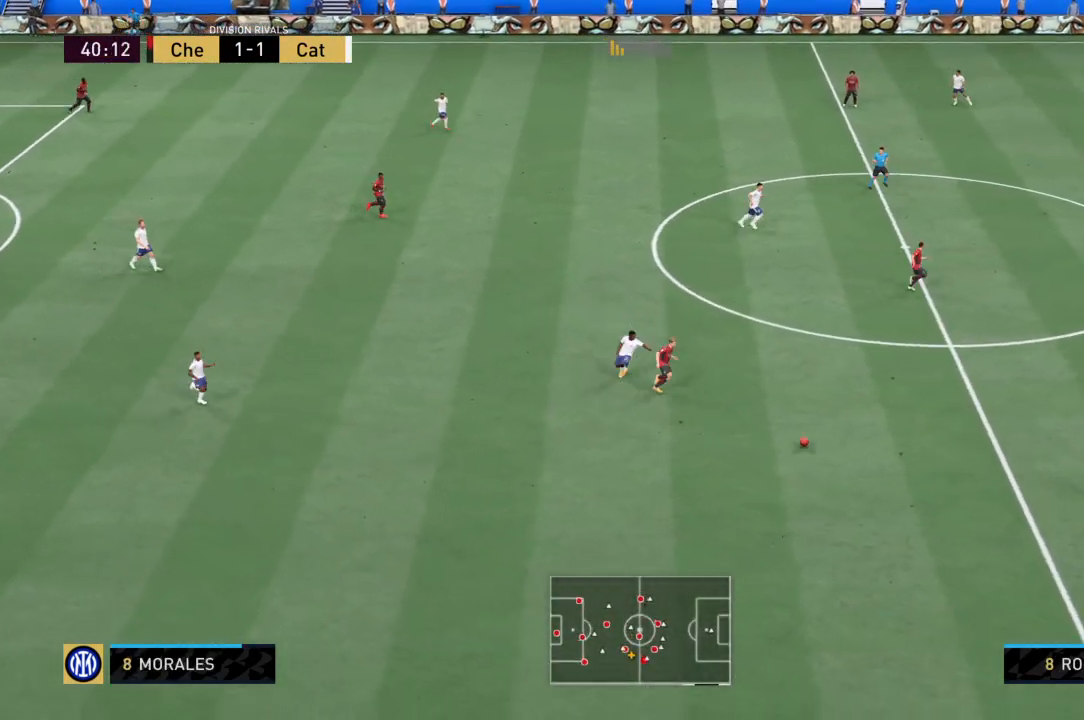
{"buttons": [], "left_stick": "up", "right_stick": "center", "events": [[133, "CROSS", "down"], [300, "CROSS", "up"]]}
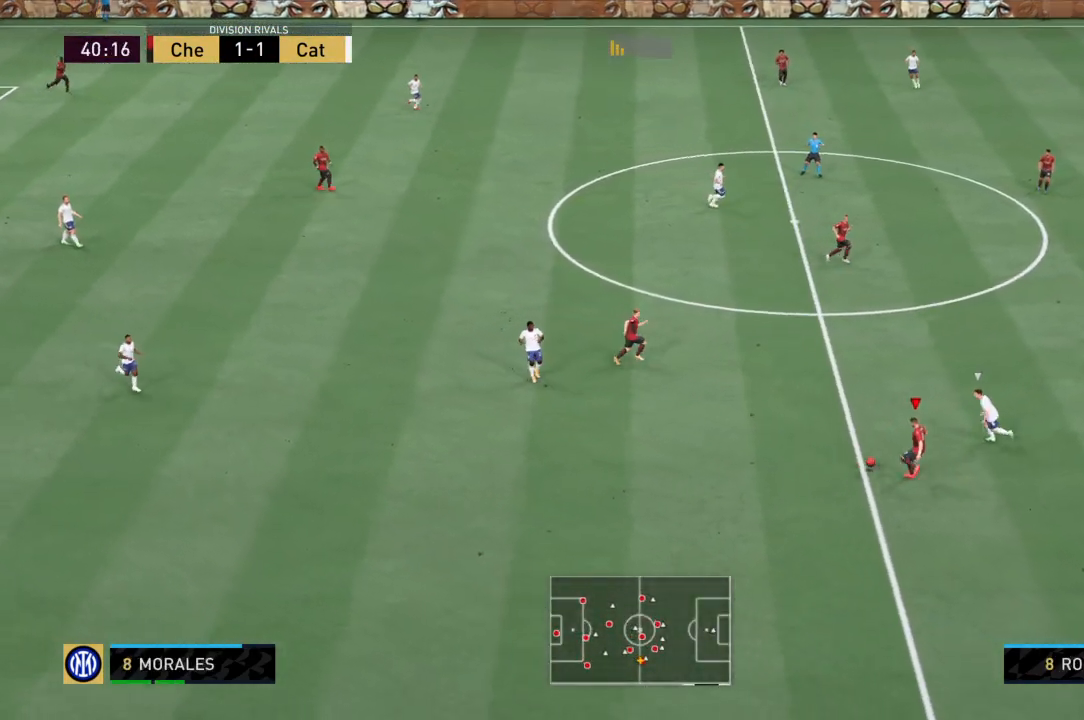
{"buttons": [], "left_stick": "right", "right_stick": "center", "events": [[434, "left_stick", "right"]]}
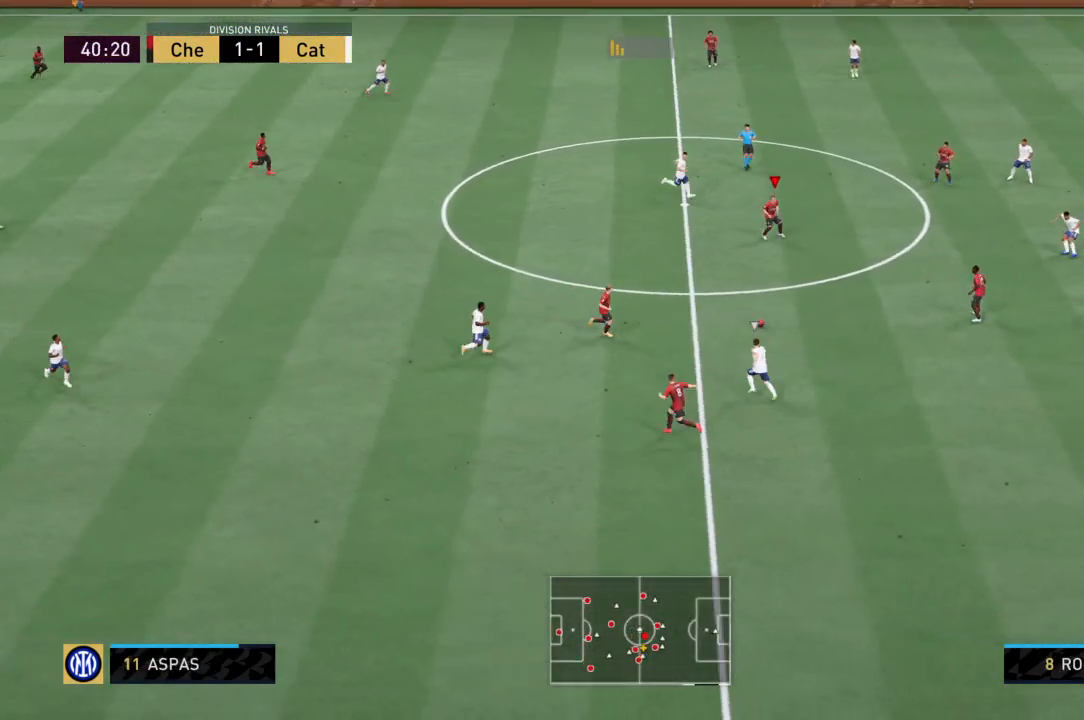
{"buttons": ["R2"], "left_stick": "down-right", "right_stick": "center", "events": [[33, "R2", "down"], [167, "left_stick", "down-right"]]}
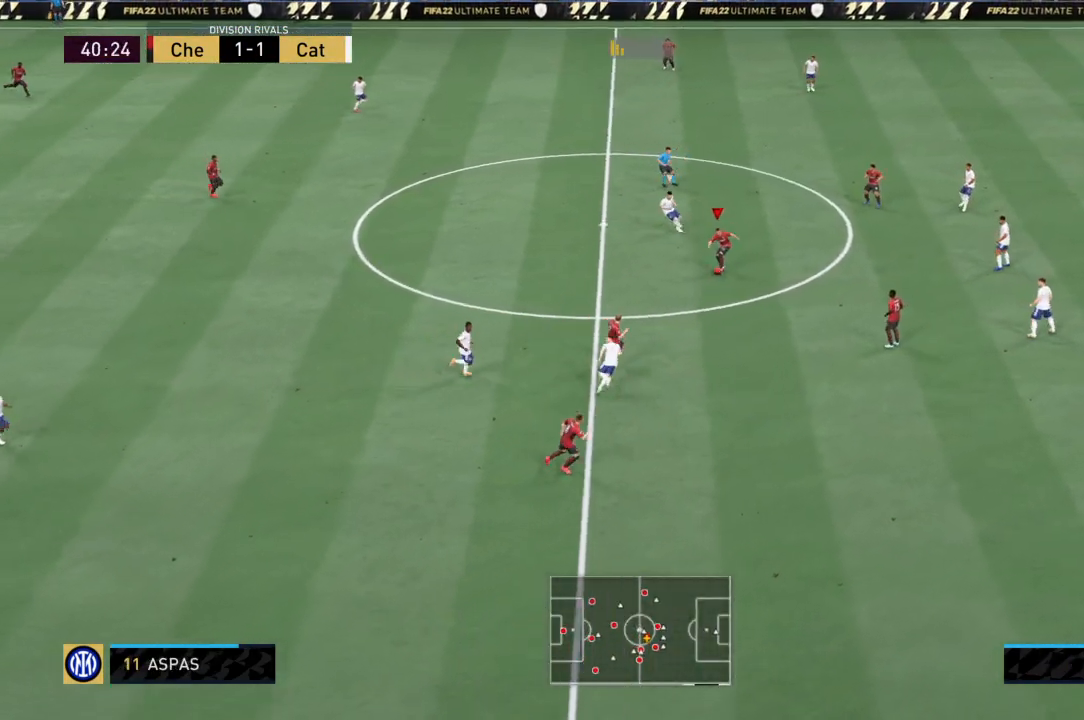
{"buttons": ["CROSS"], "left_stick": "down-right", "right_stick": "center", "events": [[401, "CROSS", "down"], [467, "R2", "up"]]}
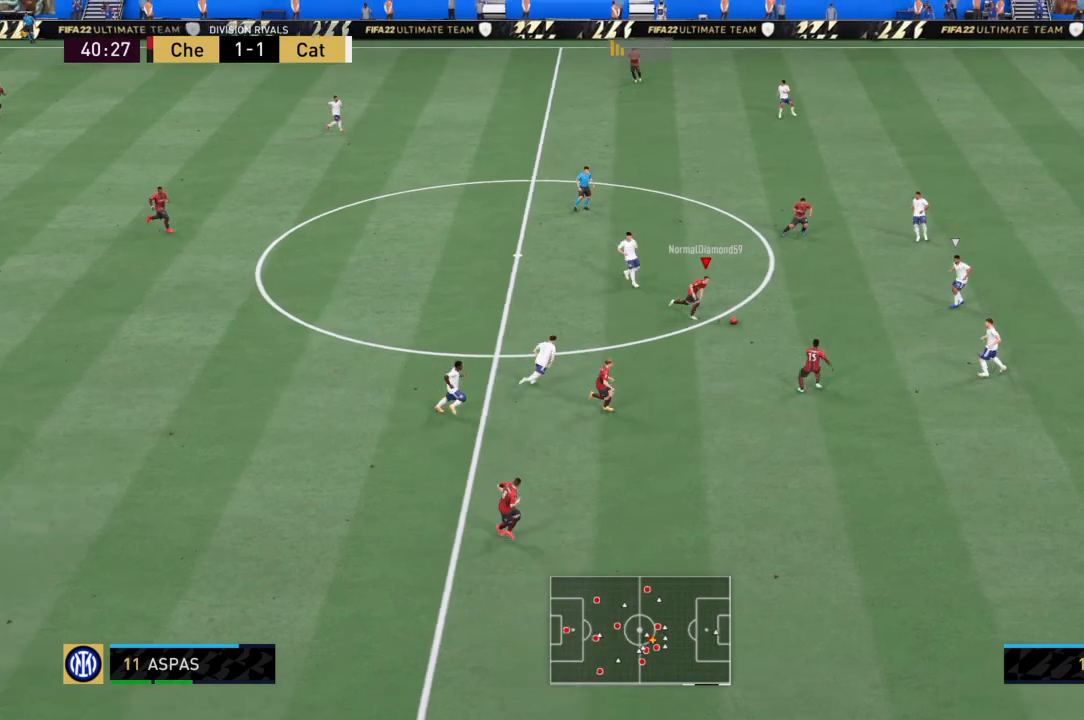
{"buttons": [], "left_stick": "down", "right_stick": "center", "events": [[100, "CROSS", "up"], [233, "left_stick", "down"]]}